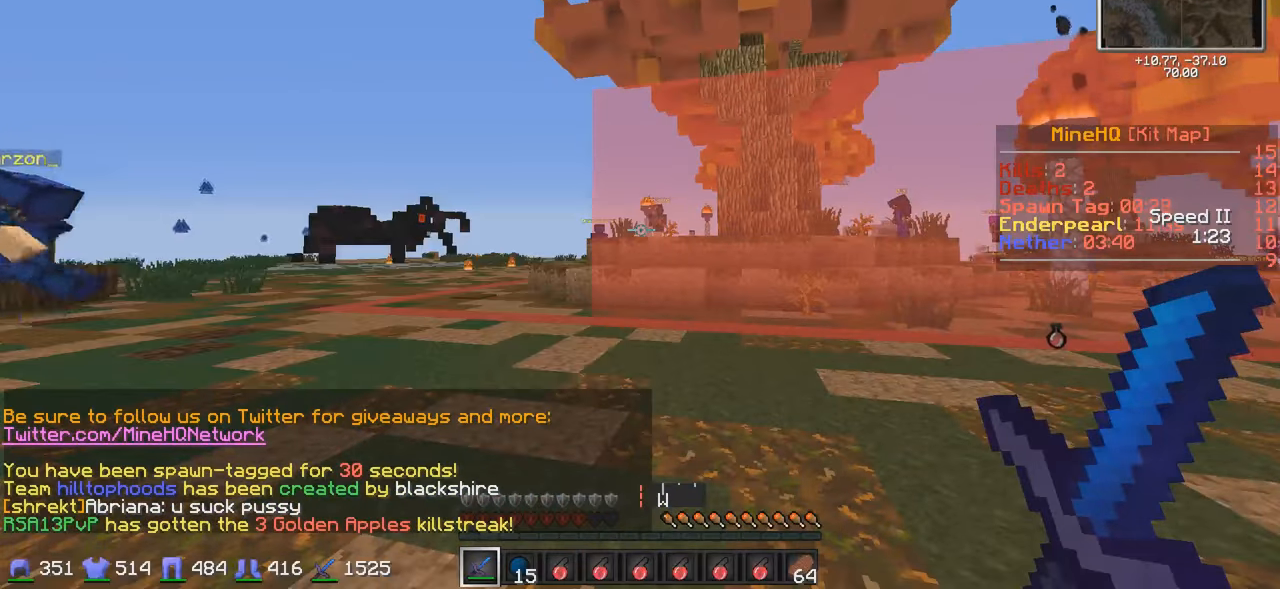
Gameplay with keyboard; each line is a JSON object with the keys held at the frame after it. "events" lists presses ("down") and releases ("up") of "a", "d", "s" and "w" between this image and that frame as [ms after this image, input, new state], when the widget could be followed in between. No other keys are recorded. Mouse input is not recorded.
{"keys": ["a", "w"], "events": [[116, "a", "down"], [216, "w", "down"]]}
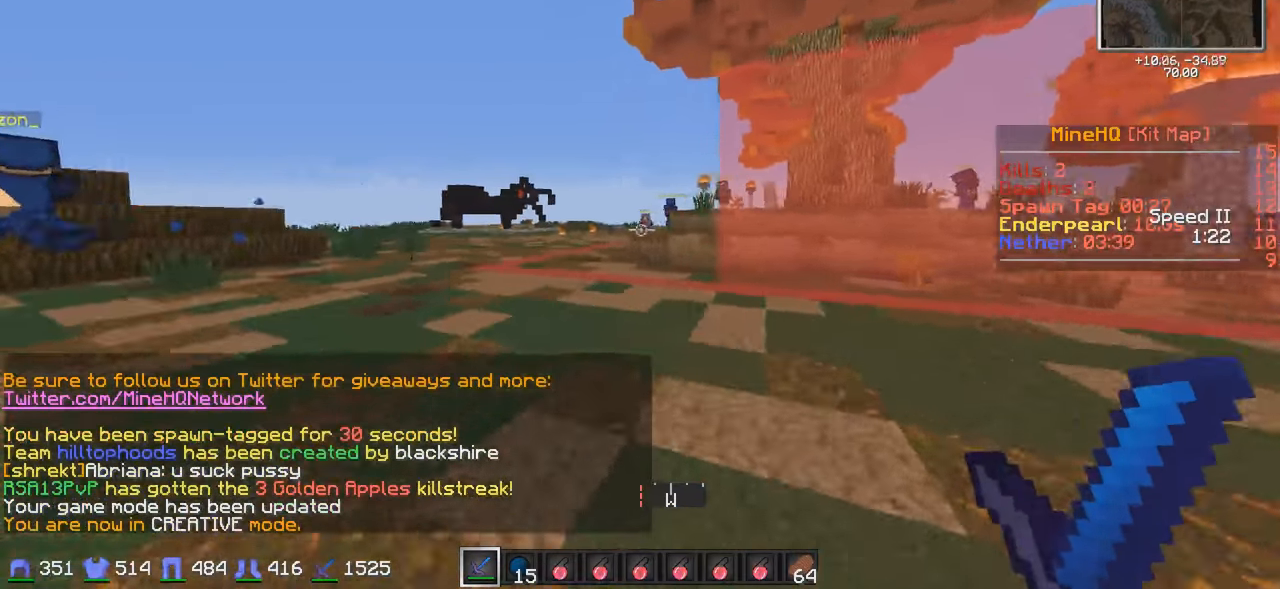
{"keys": ["w"], "events": [[216, "a", "up"]]}
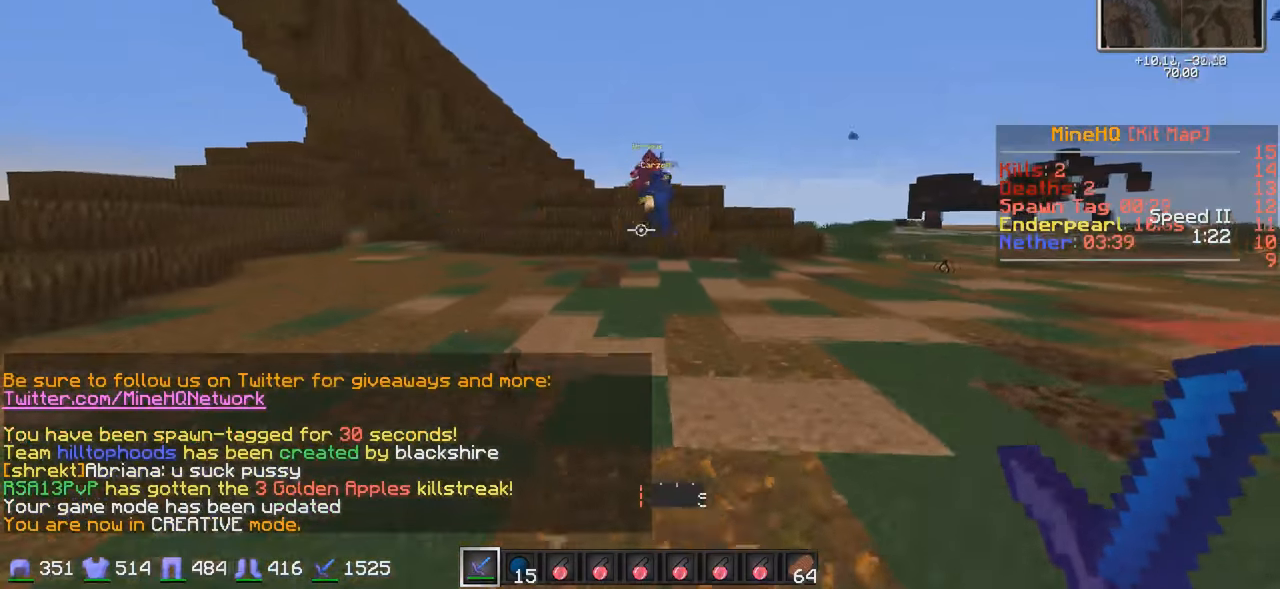
{"keys": ["w"], "events": []}
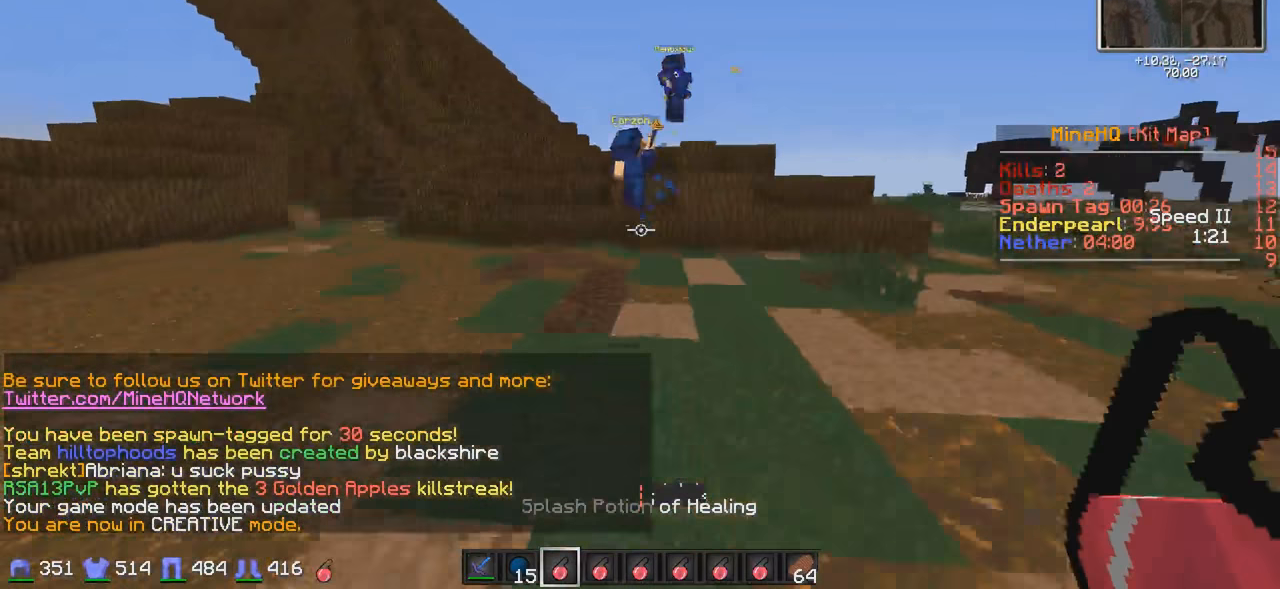
{"keys": [], "events": [[466, "w", "up"]]}
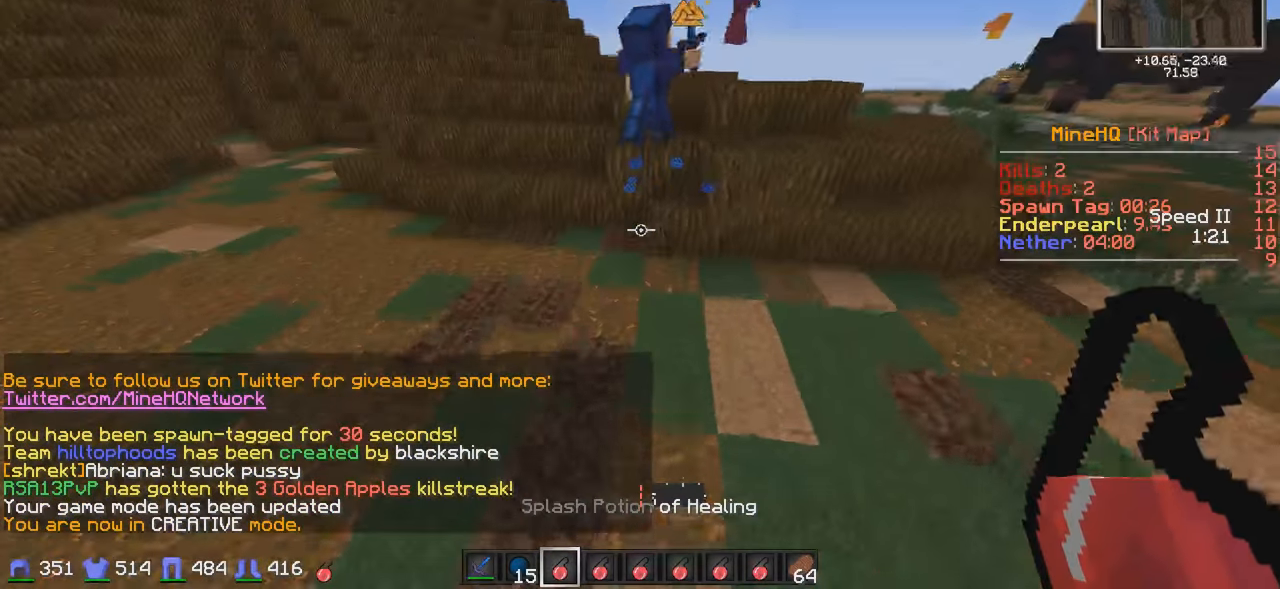
{"keys": ["w"], "events": [[216, "w", "down"]]}
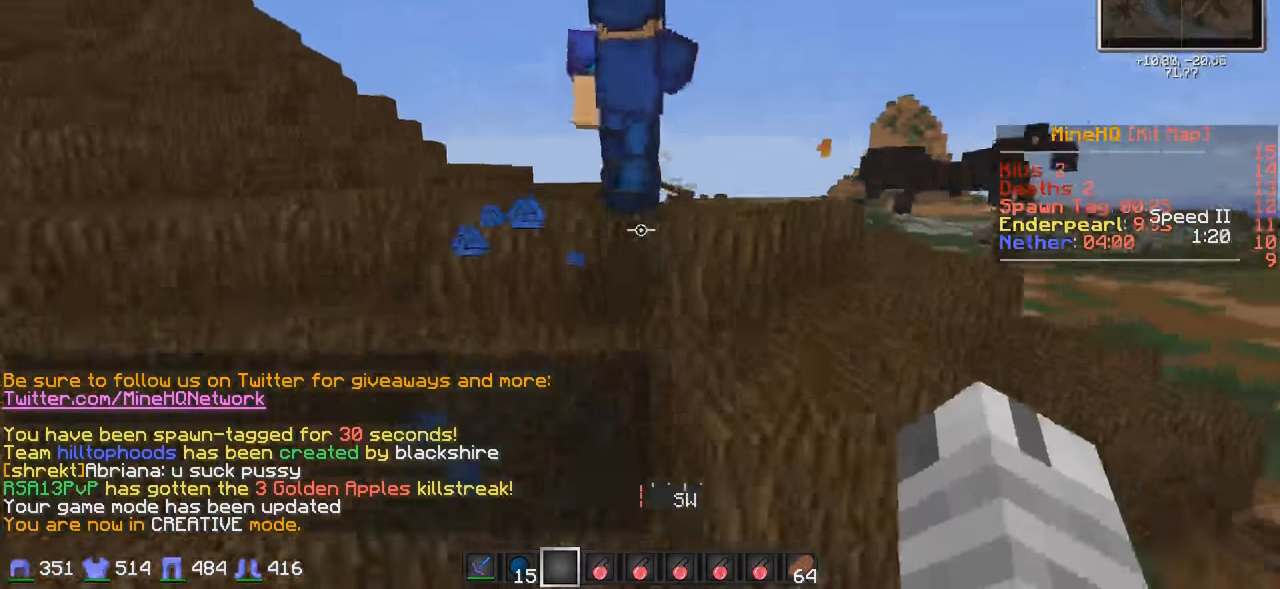
{"keys": [], "events": [[116, "d", "down"], [316, "d", "up"], [316, "w", "up"]]}
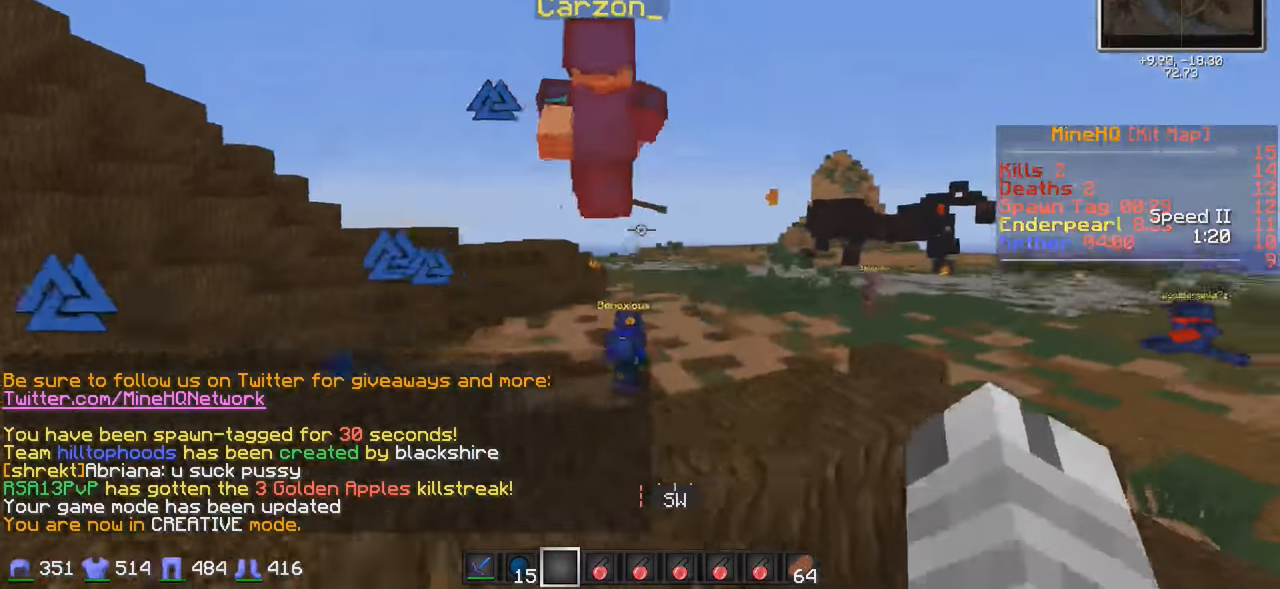
{"keys": ["a", "w"], "events": [[66, "w", "down"], [366, "a", "down"]]}
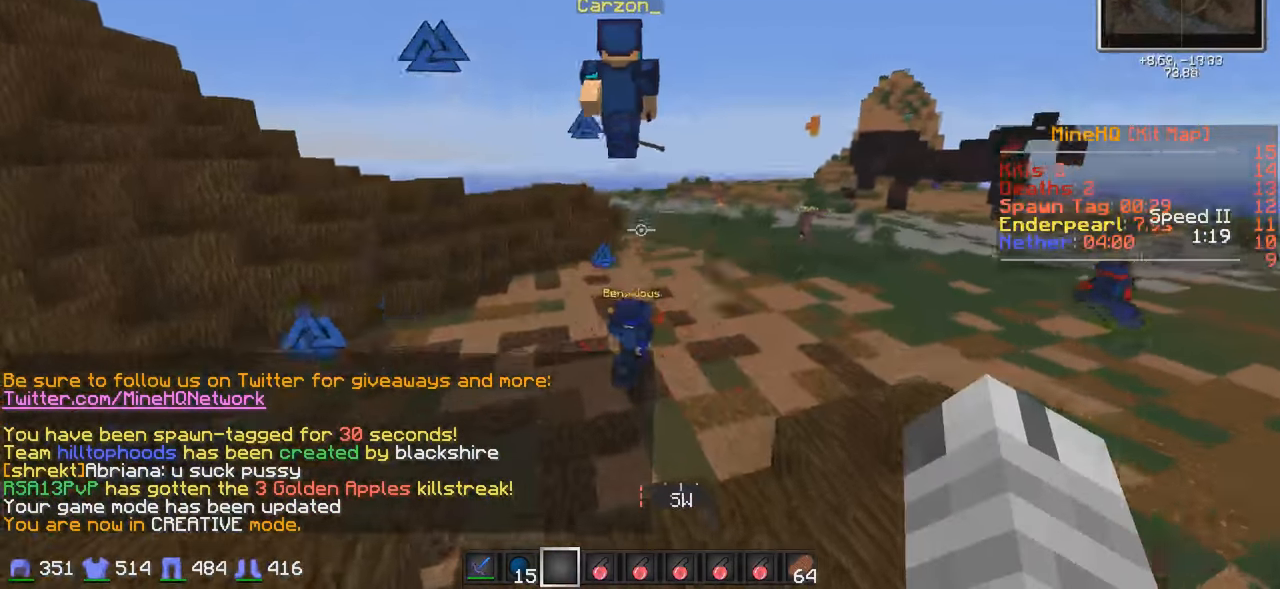
{"keys": ["d", "w"], "events": [[66, "a", "up"], [216, "w", "up"], [316, "d", "down"], [416, "w", "down"]]}
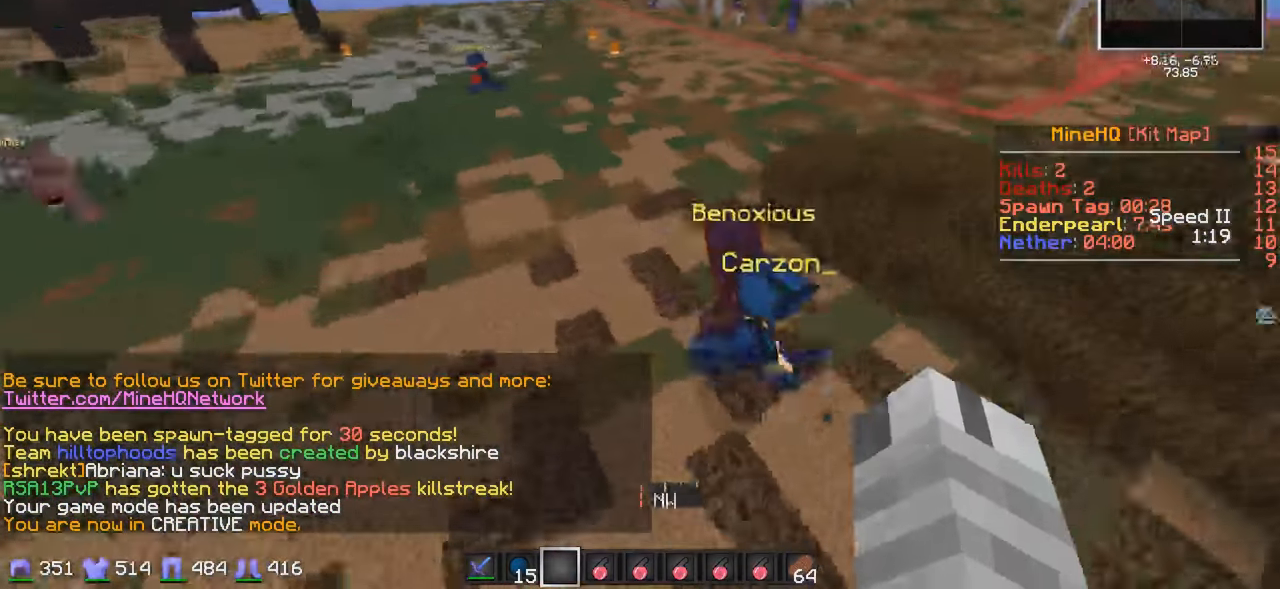
{"keys": ["w"], "events": [[16, "d", "up"]]}
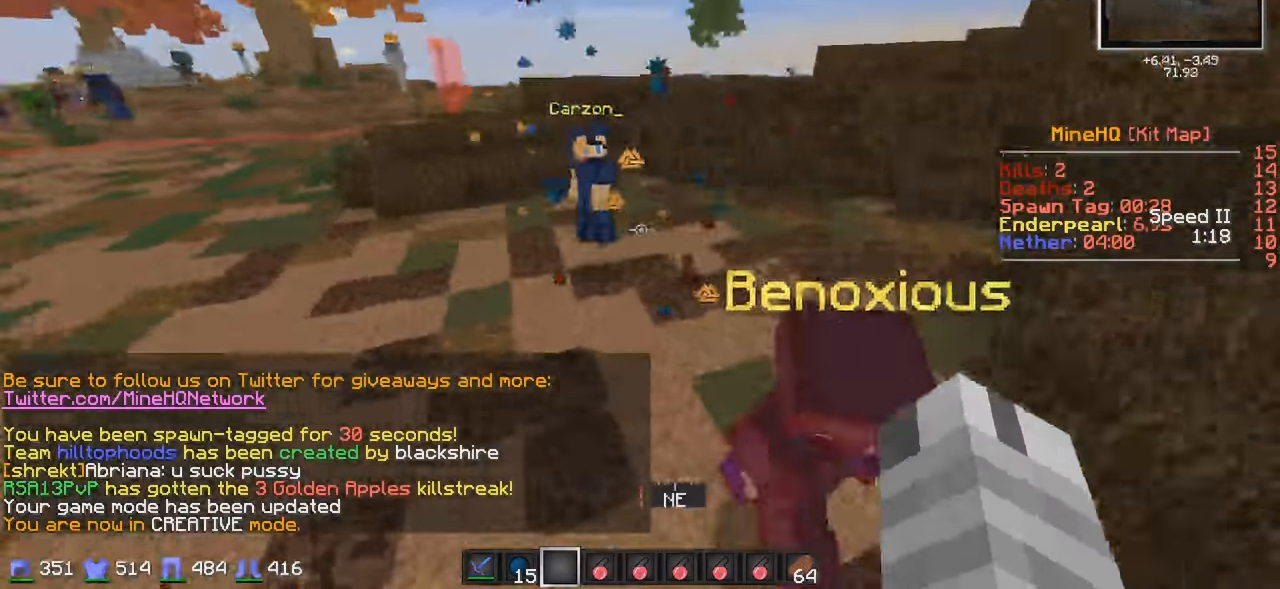
{"keys": [], "events": [[450, "w", "up"]]}
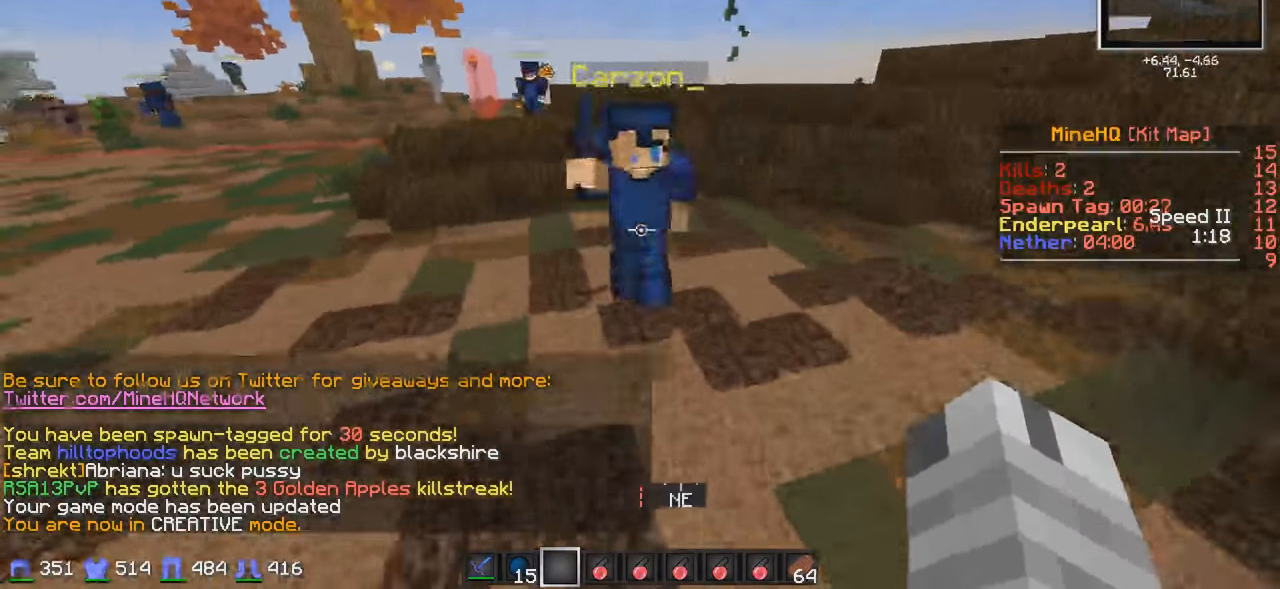
{"keys": [], "events": [[100, "s", "down"], [317, "d", "down"], [467, "d", "up"], [467, "s", "up"]]}
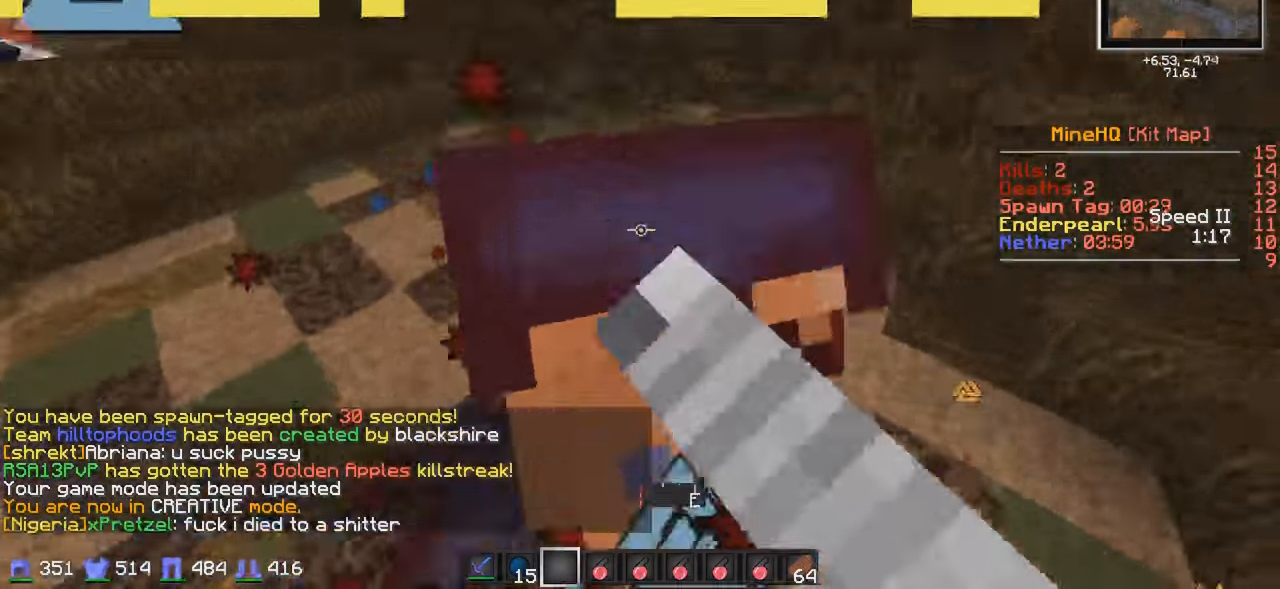
{"keys": ["w"], "events": [[217, "s", "down"], [317, "s", "up"], [417, "w", "down"]]}
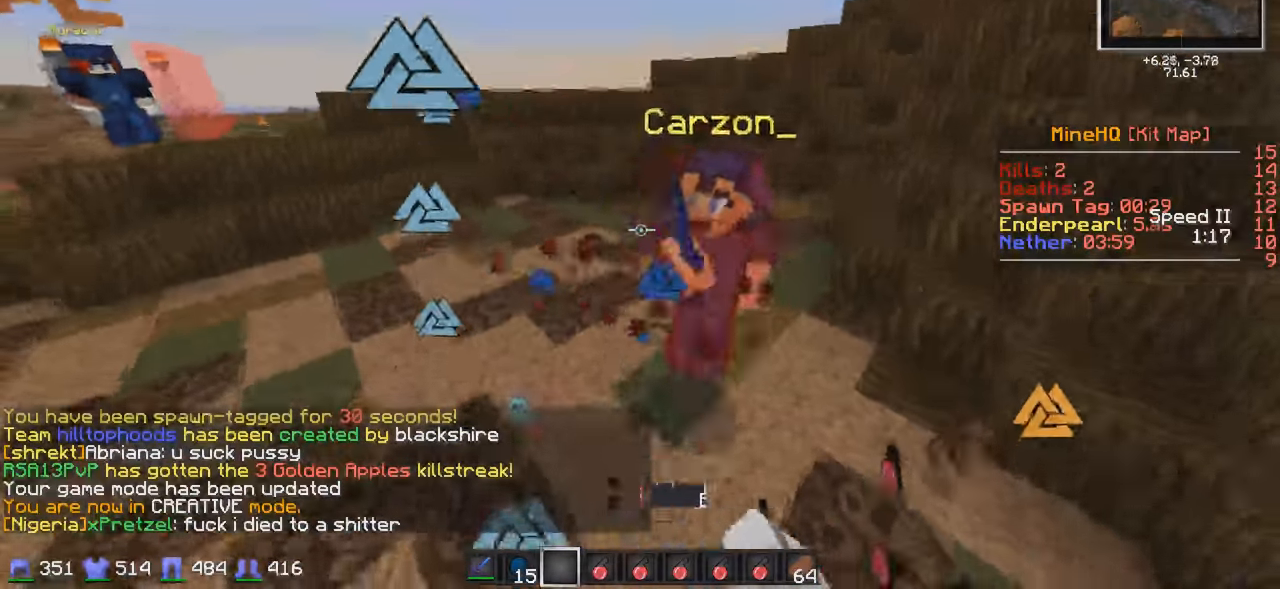
{"keys": [], "events": [[317, "w", "up"]]}
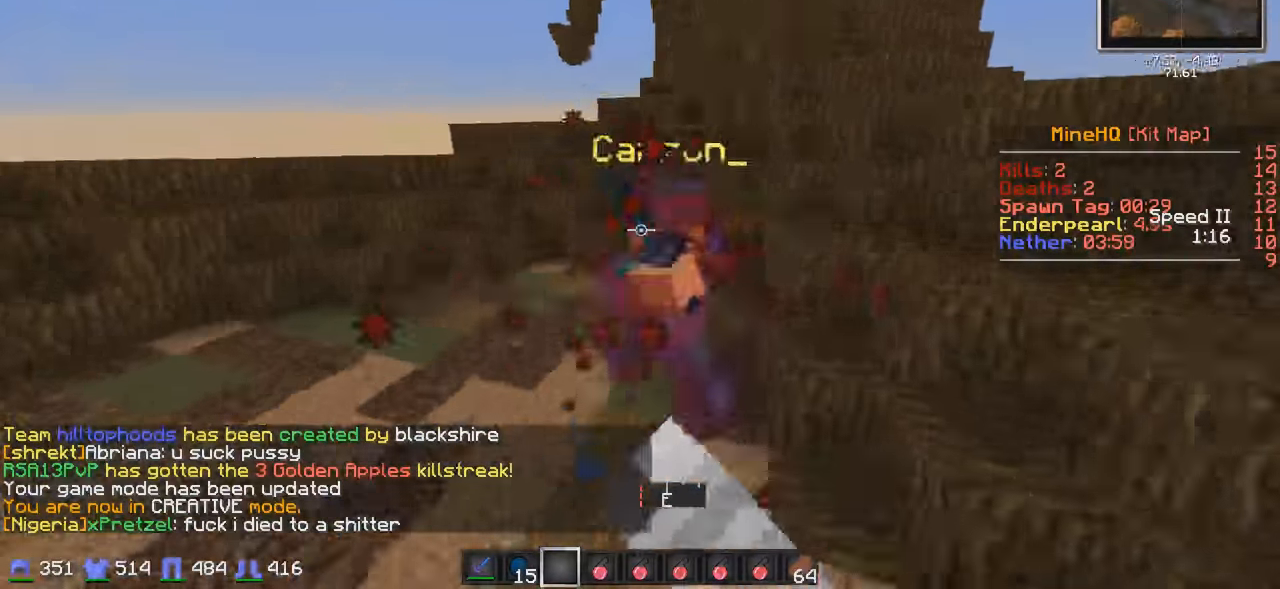
{"keys": [], "events": [[67, "d", "down"], [117, "w", "down"], [167, "d", "up"], [267, "w", "up"]]}
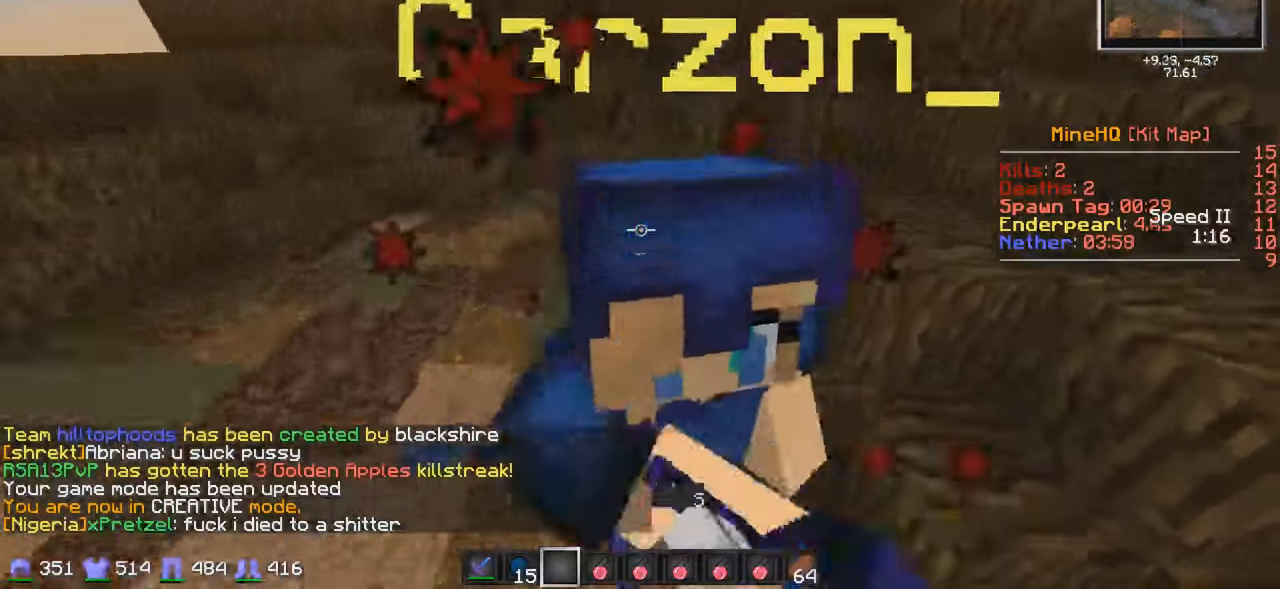
{"keys": [], "events": [[67, "s", "down"], [283, "d", "down"], [467, "d", "up"], [467, "s", "up"]]}
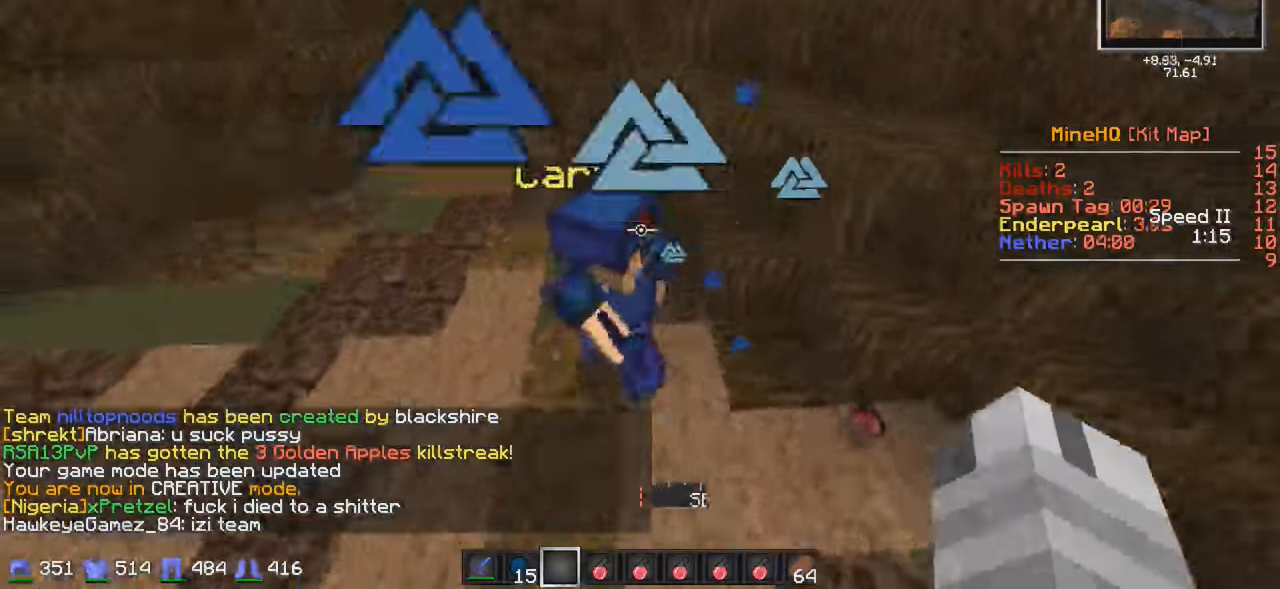
{"keys": [], "events": []}
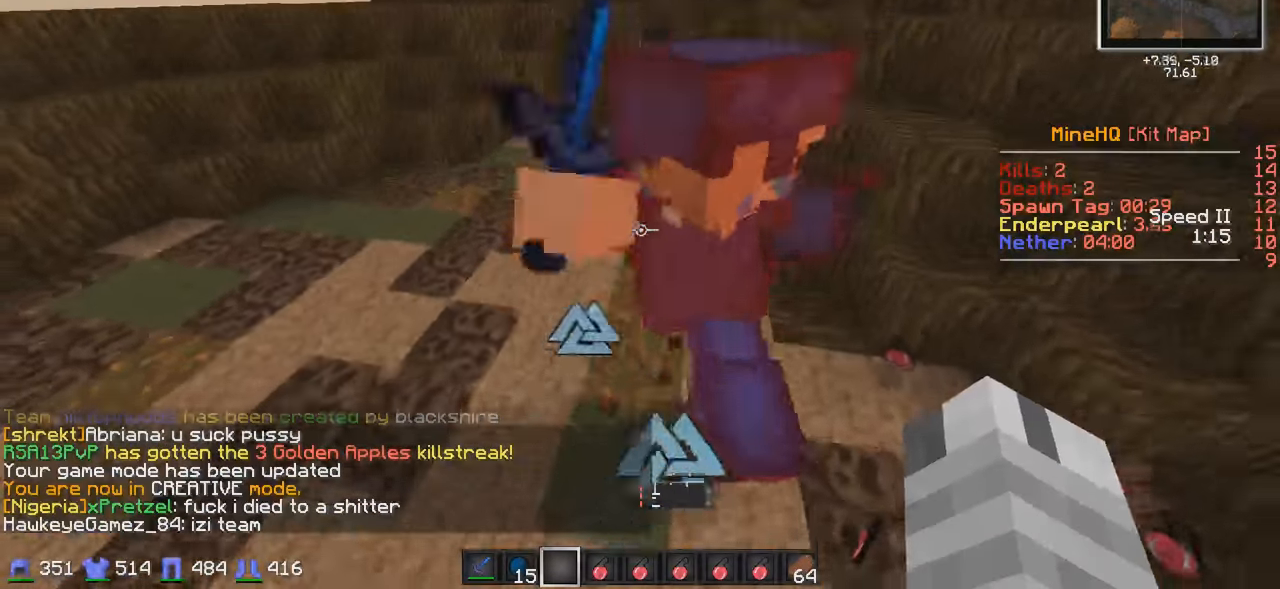
{"keys": [], "events": [[17, "s", "down"], [317, "s", "up"]]}
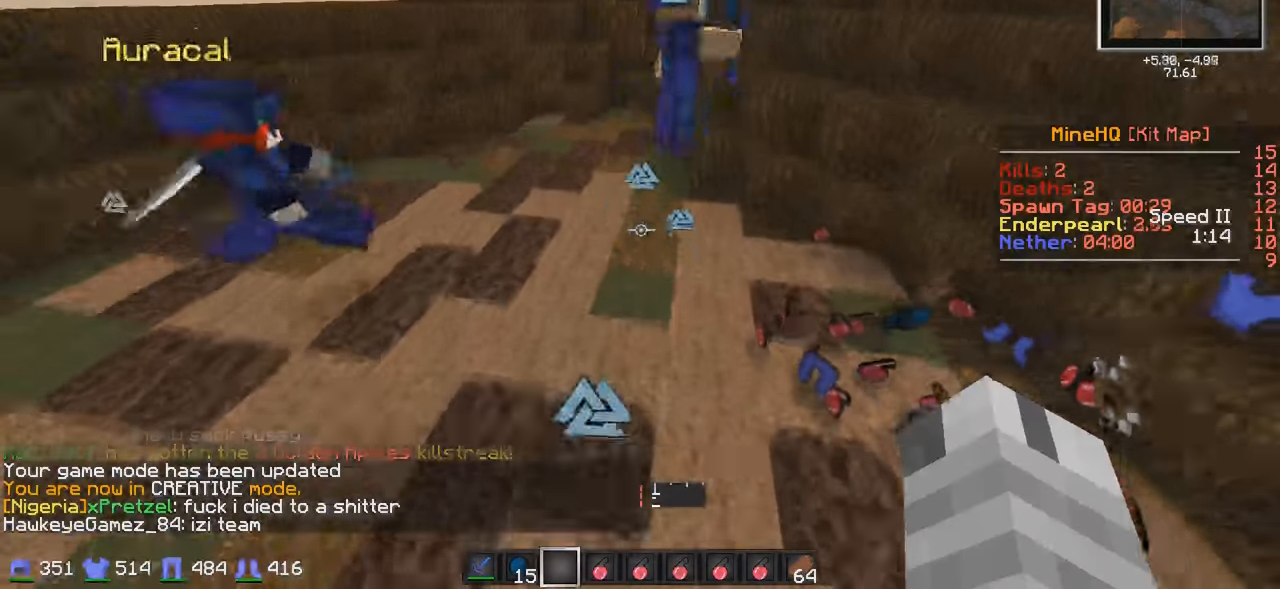
{"keys": [], "events": [[33, "w", "down"], [283, "w", "up"]]}